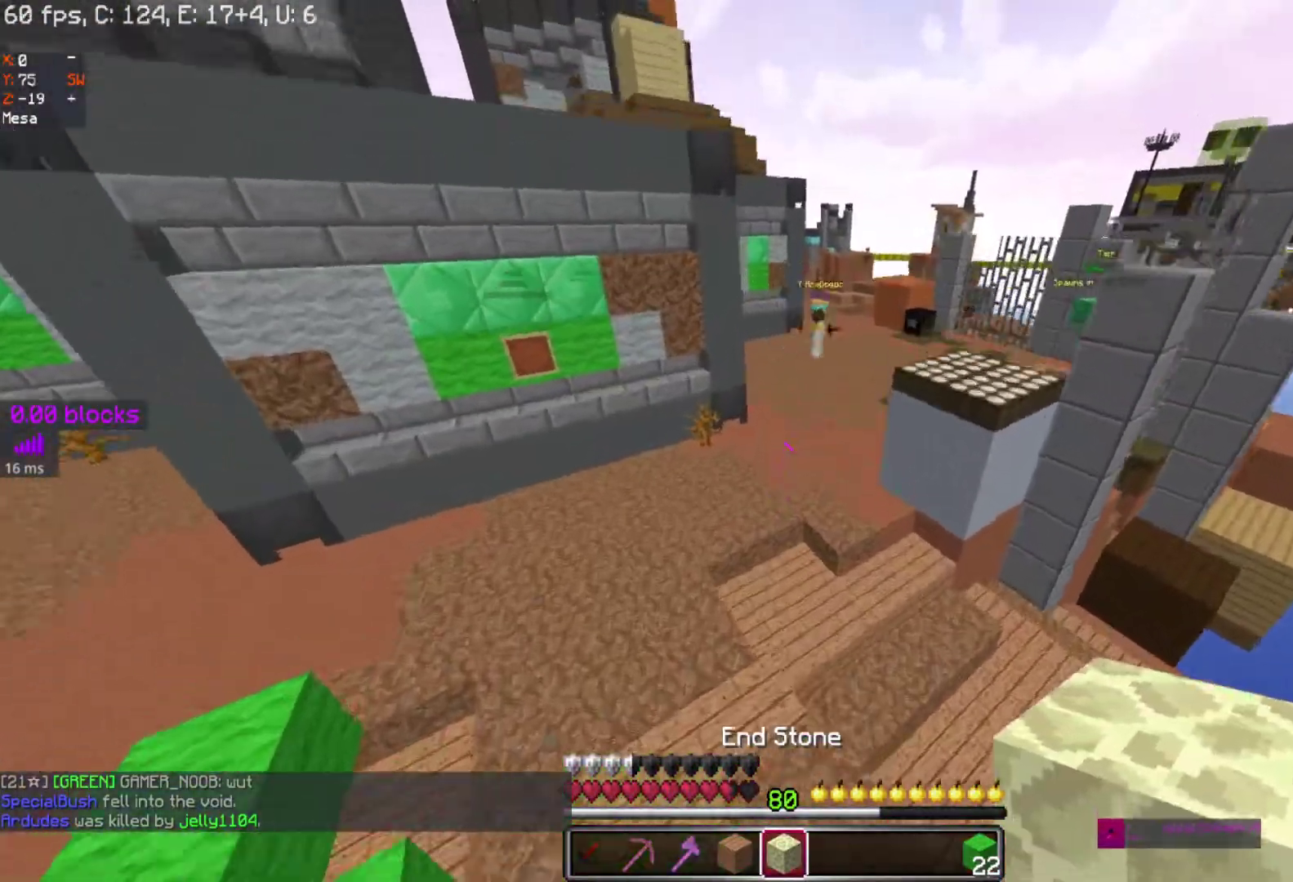
Gameplay with keyboard and mouse; each line is a JSON object with the keys and mouse buttons held at the frame after it. "events" lists presses ("down") and releases ("up") of "a", "d", "s", "space", "w", "mouse_left" and "mouse_right" between this image and that frame as [ms after this image, input, new state], when the widget could be followed in between. "mouse_left", "mouse_right" = the "left", "right" buttons of the "mouse" list. No other keys are recorded. Fast repeated clicks can show as one long hold. Mouse movement is not recorded.
{"keys": ["w"], "mouse": [], "events": [[283, "space", "up"]]}
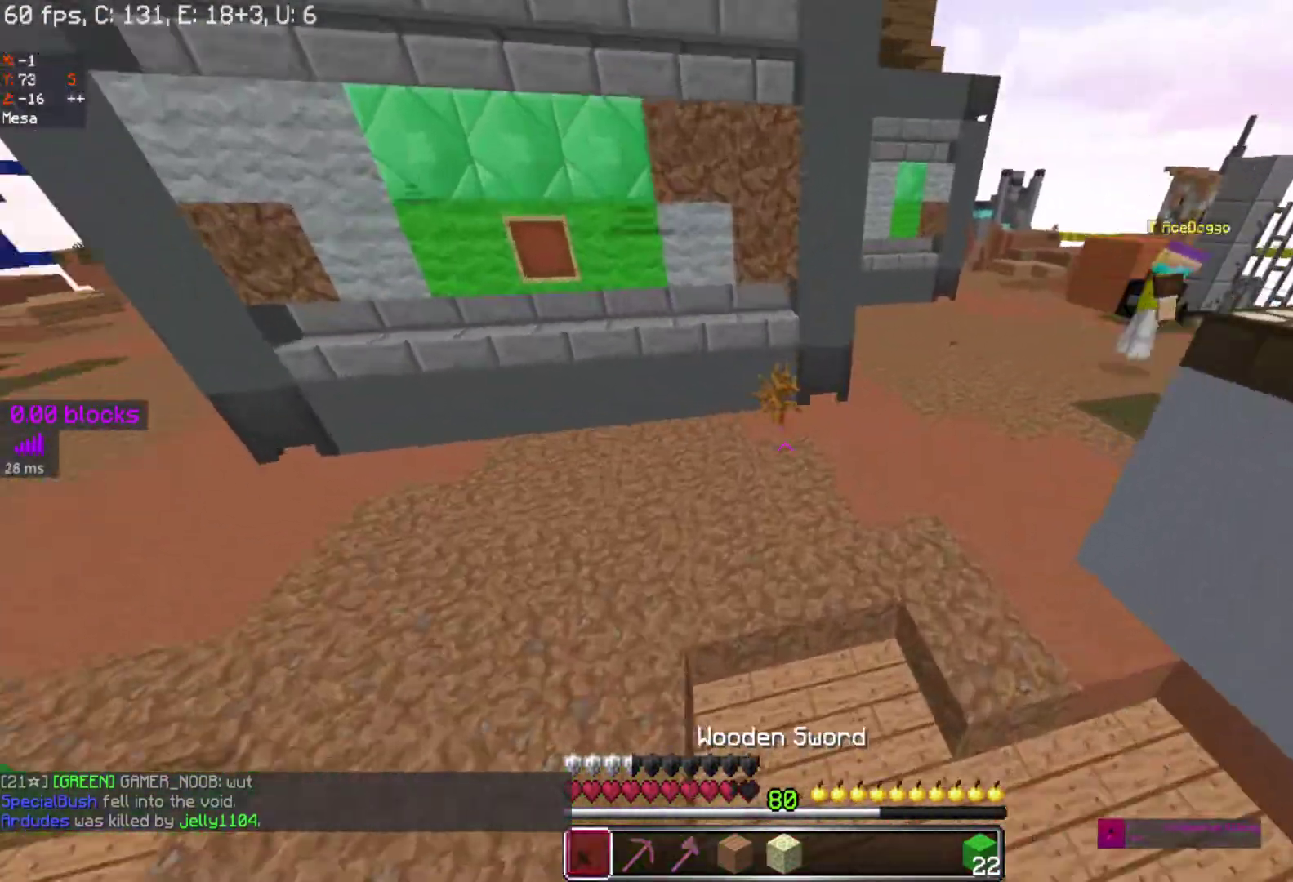
{"keys": ["space", "w"], "mouse": [], "events": [[267, "space", "down"]]}
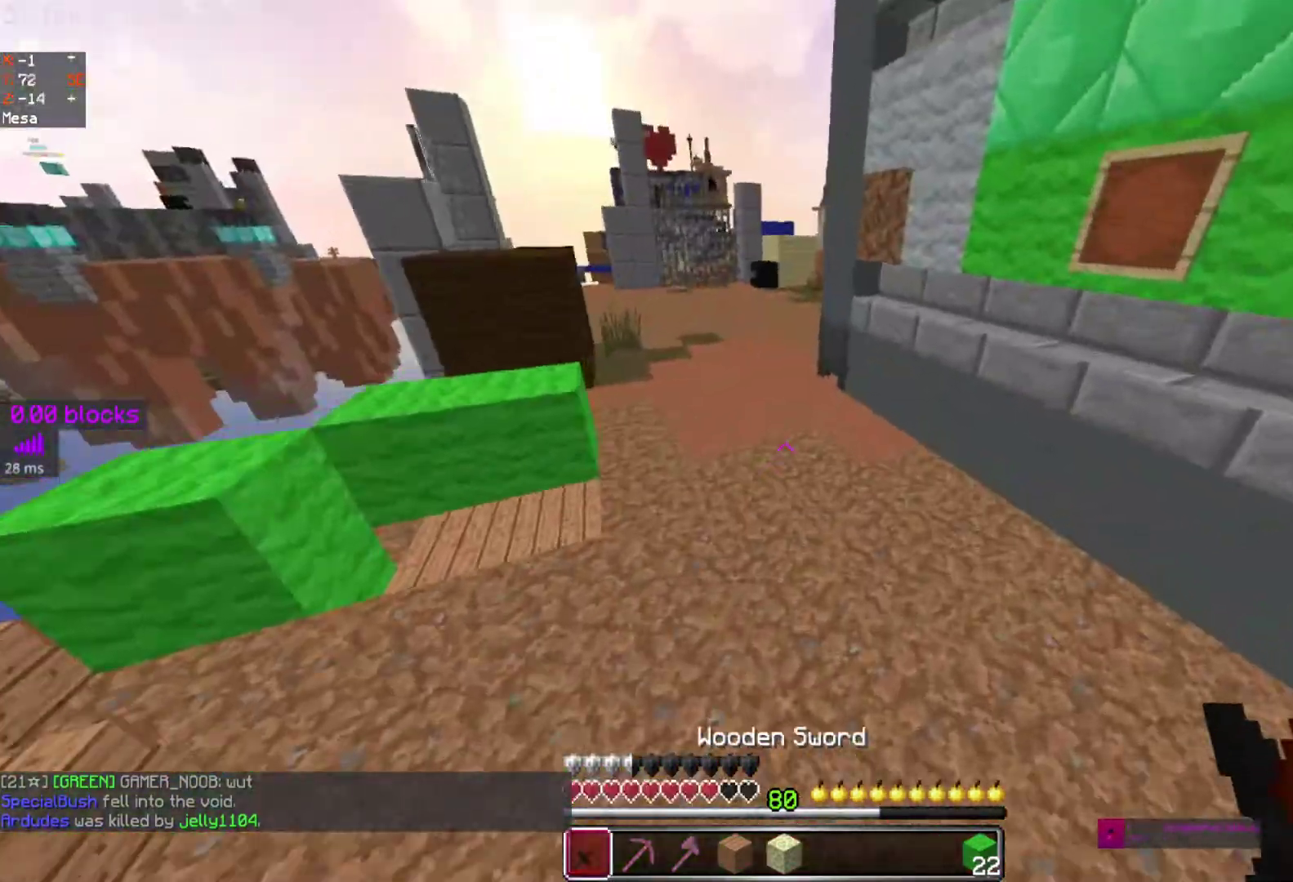
{"keys": ["space", "w"], "mouse": [], "events": []}
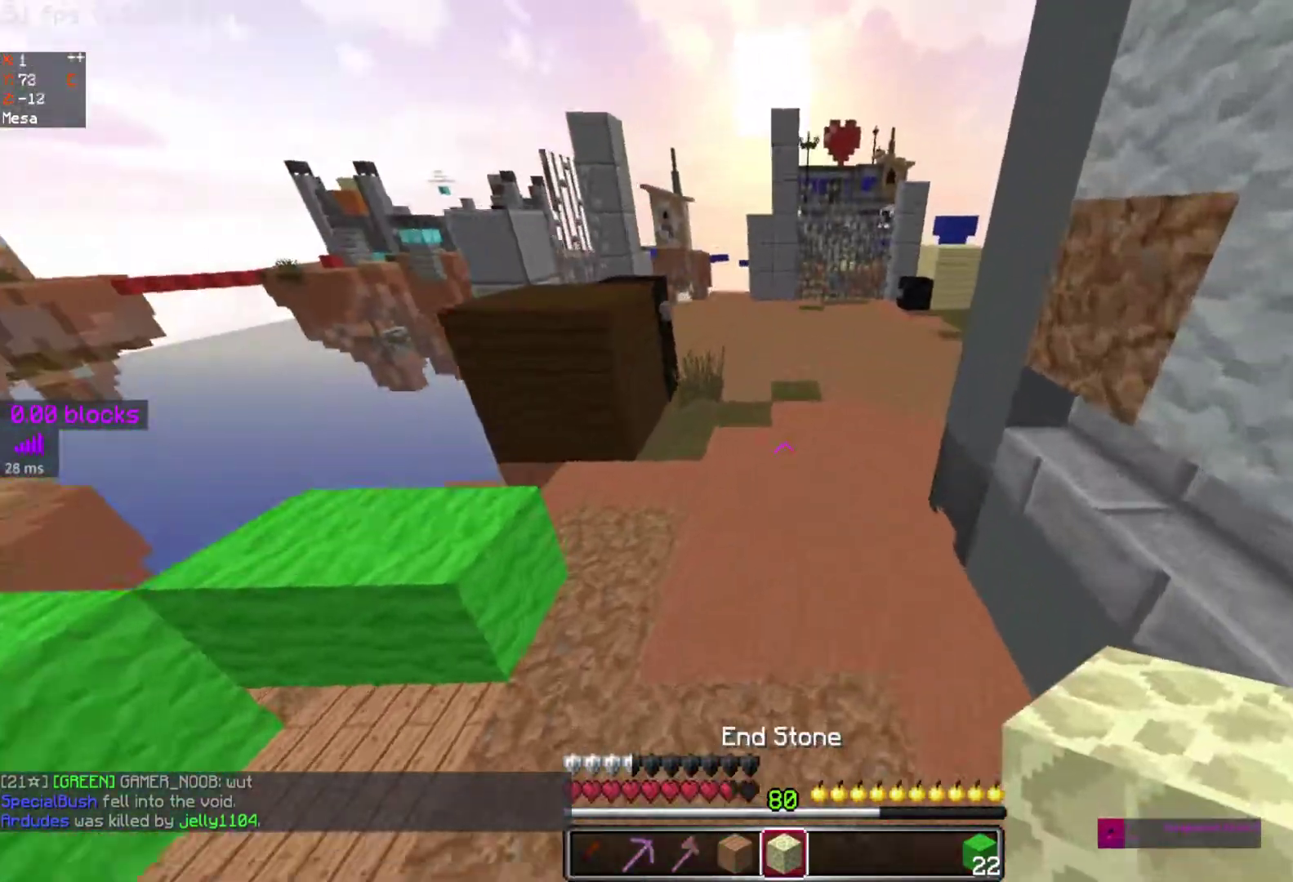
{"keys": ["space", "w"], "mouse": [], "events": []}
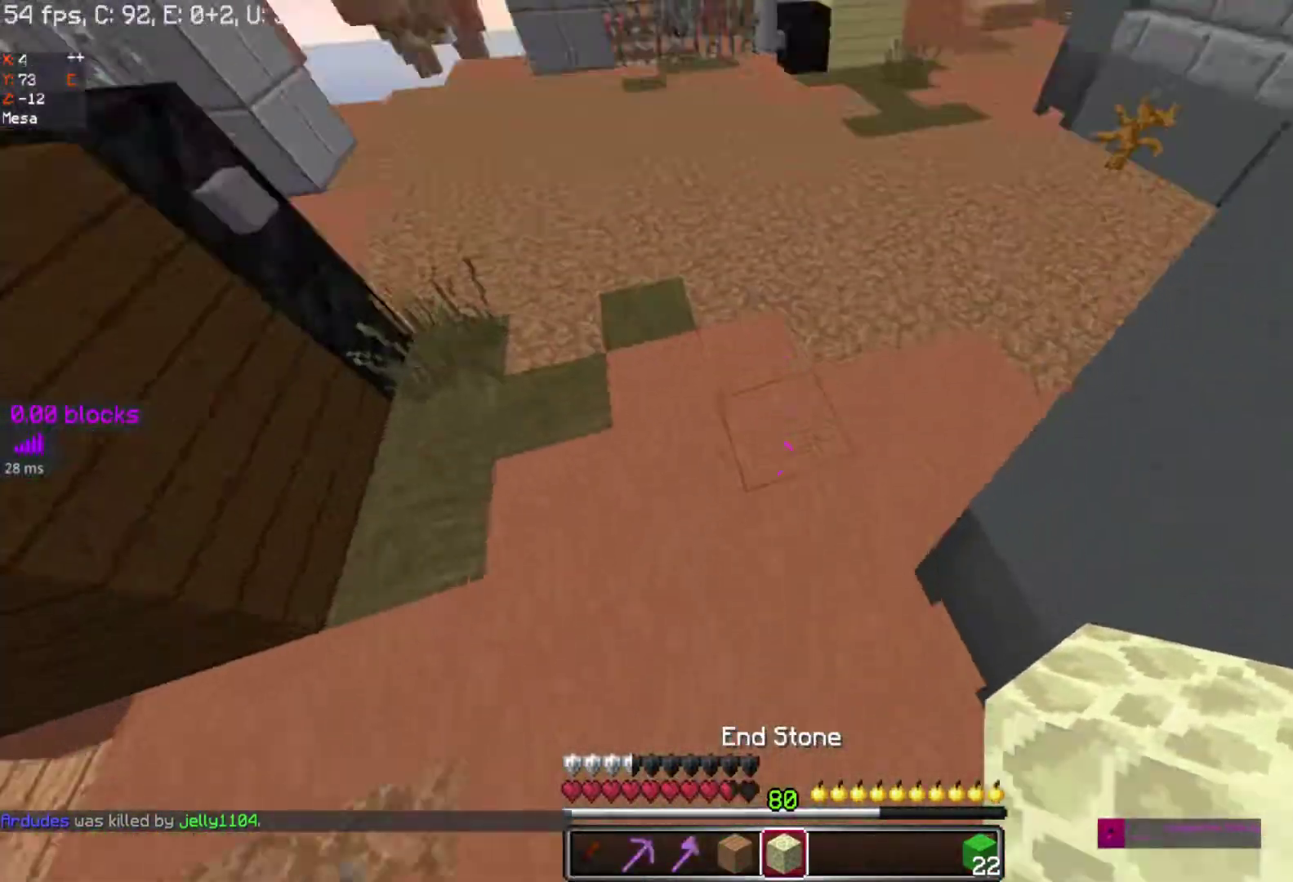
{"keys": ["space", "w"], "mouse": []}
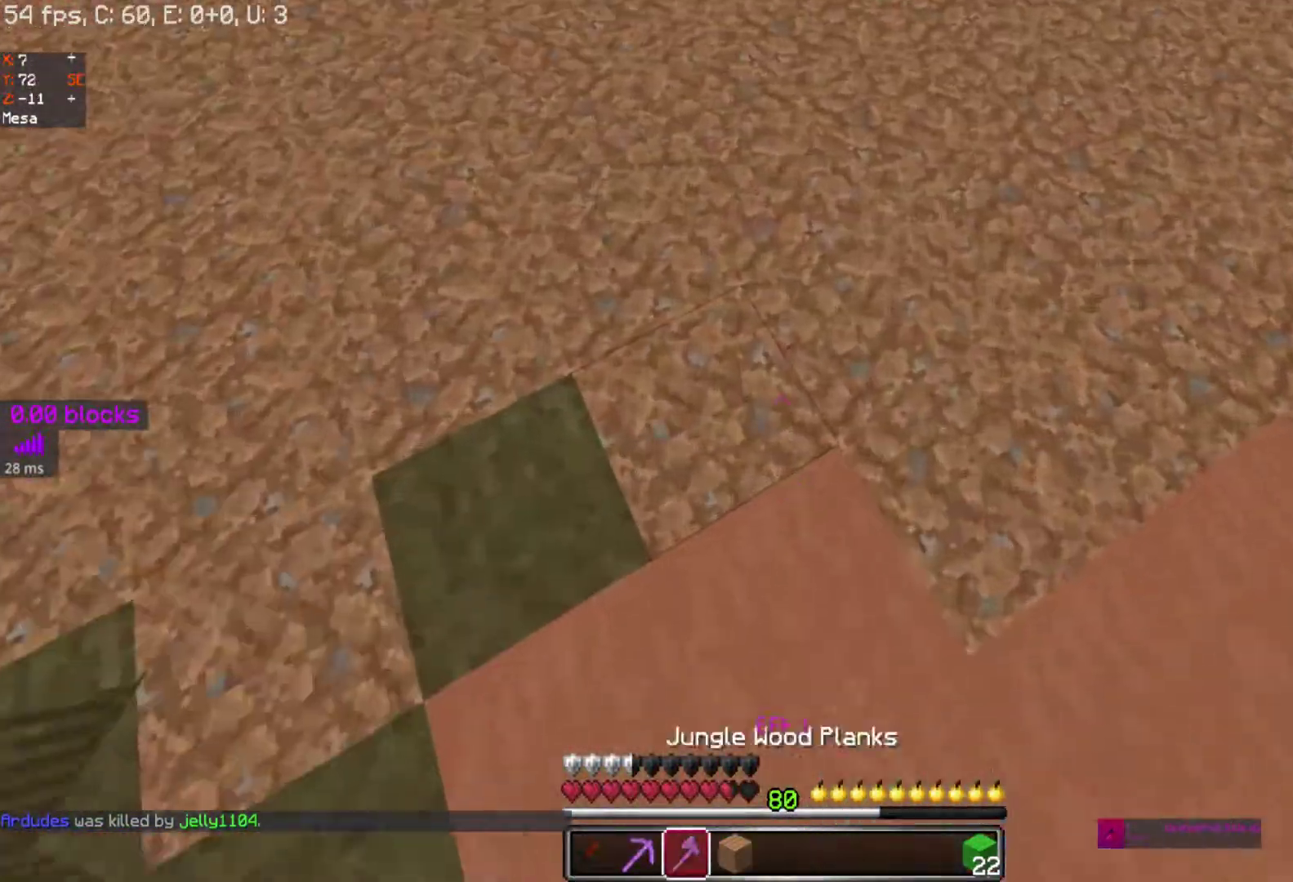
{"keys": ["space", "w"], "mouse": [], "events": []}
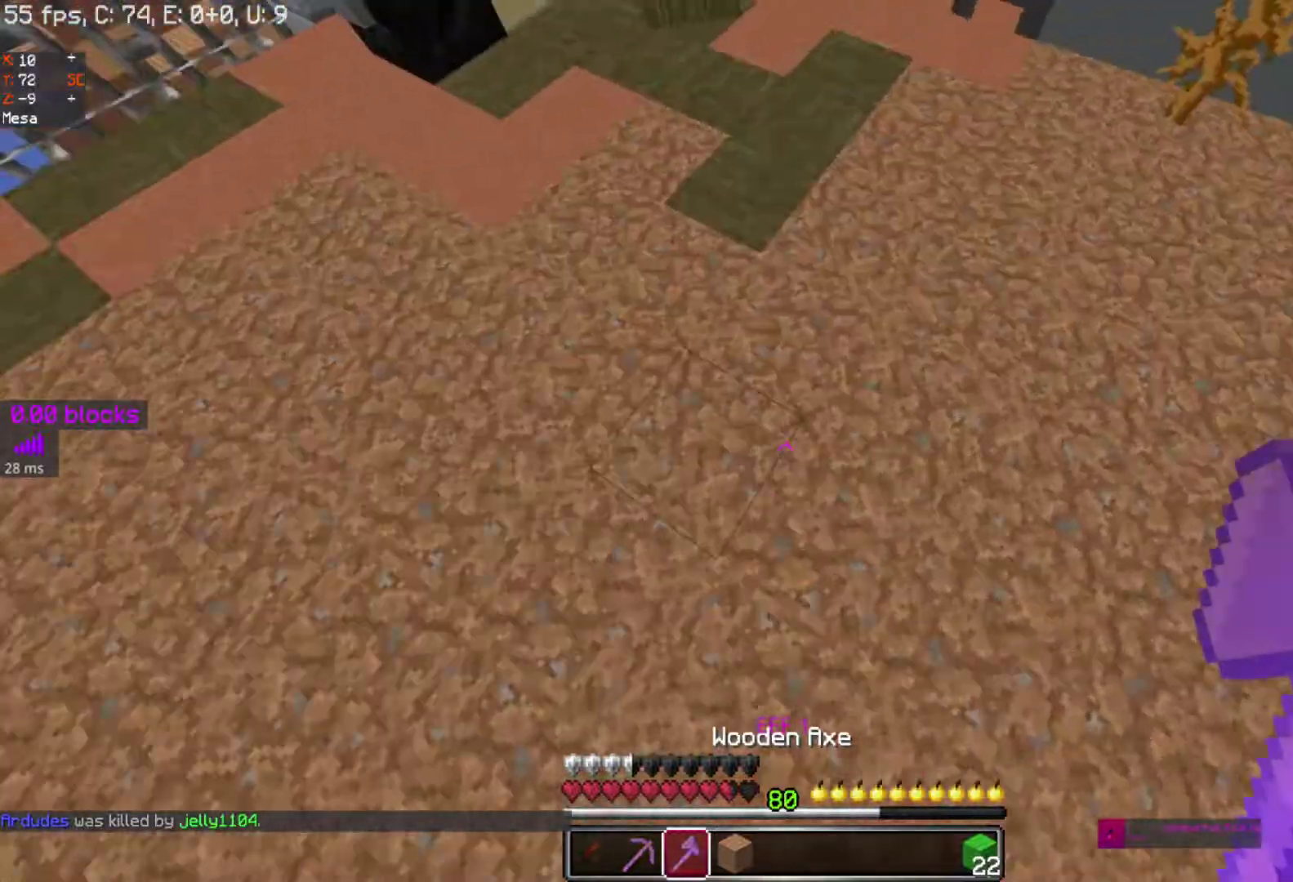
{"keys": ["space", "w"], "mouse": [], "events": []}
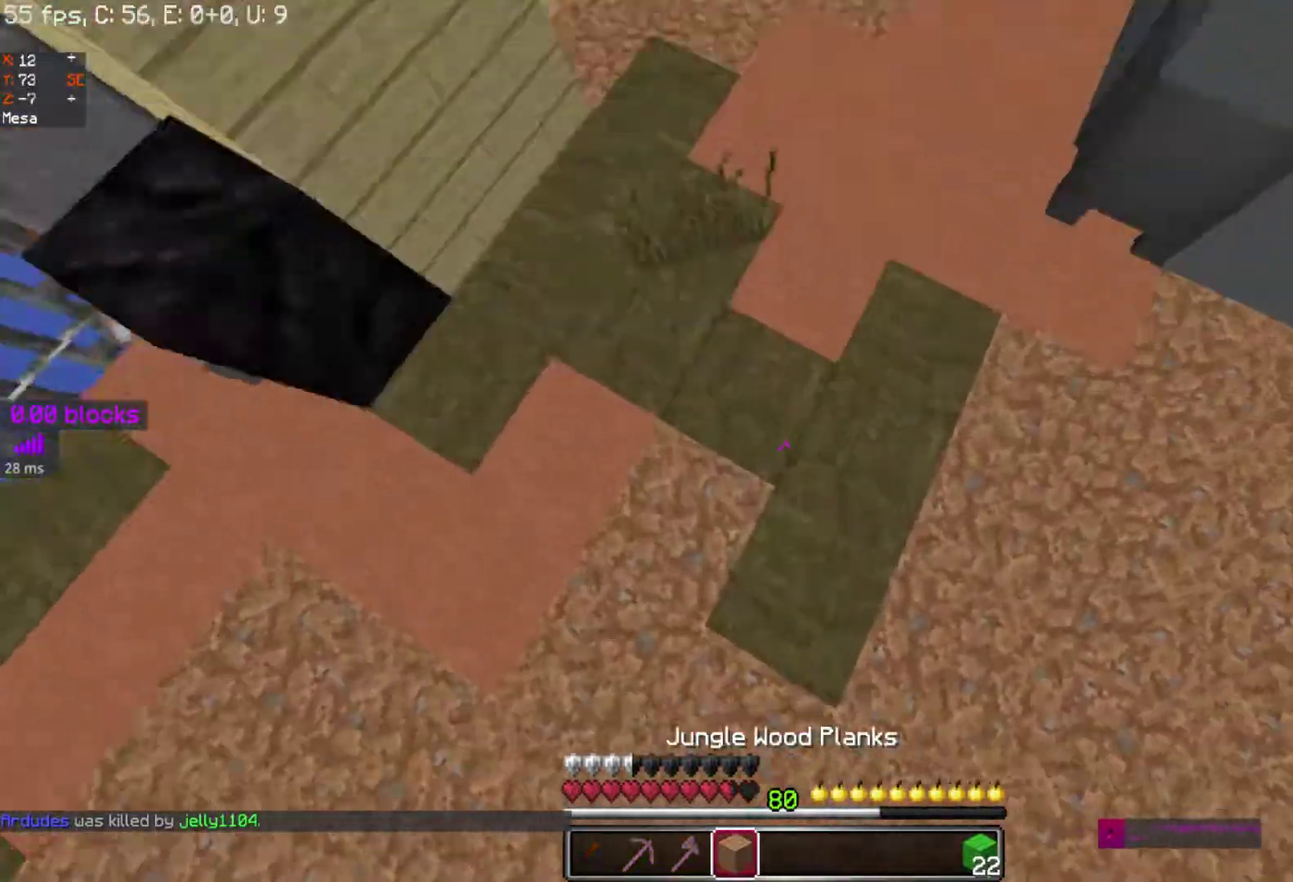
{"keys": ["space", "w"], "mouse": [], "events": [[117, "mouse_left", "down"], [183, "mouse_left", "up"]]}
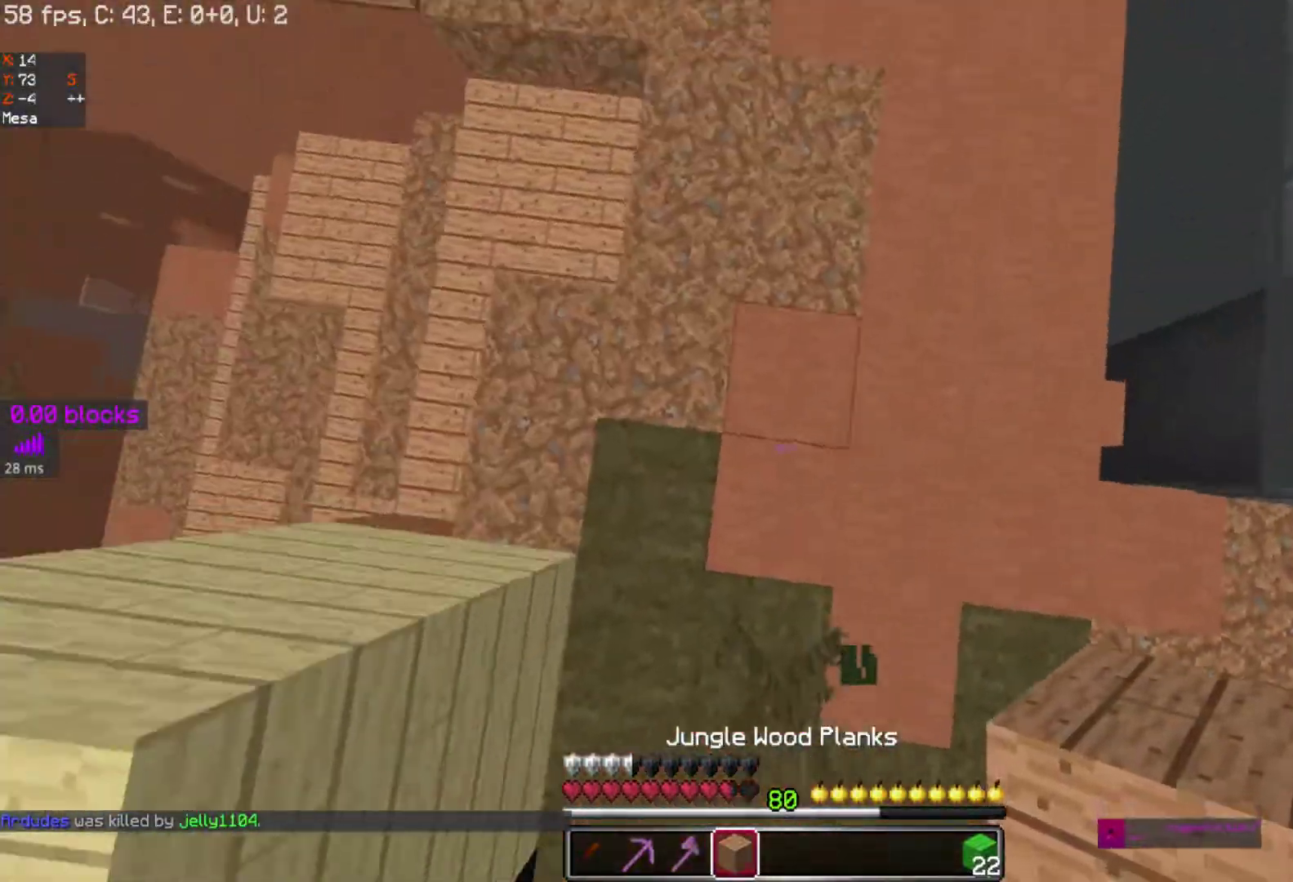
{"keys": ["space", "w"], "mouse": [], "events": [[17, "mouse_left", "down"], [167, "mouse_left", "up"]]}
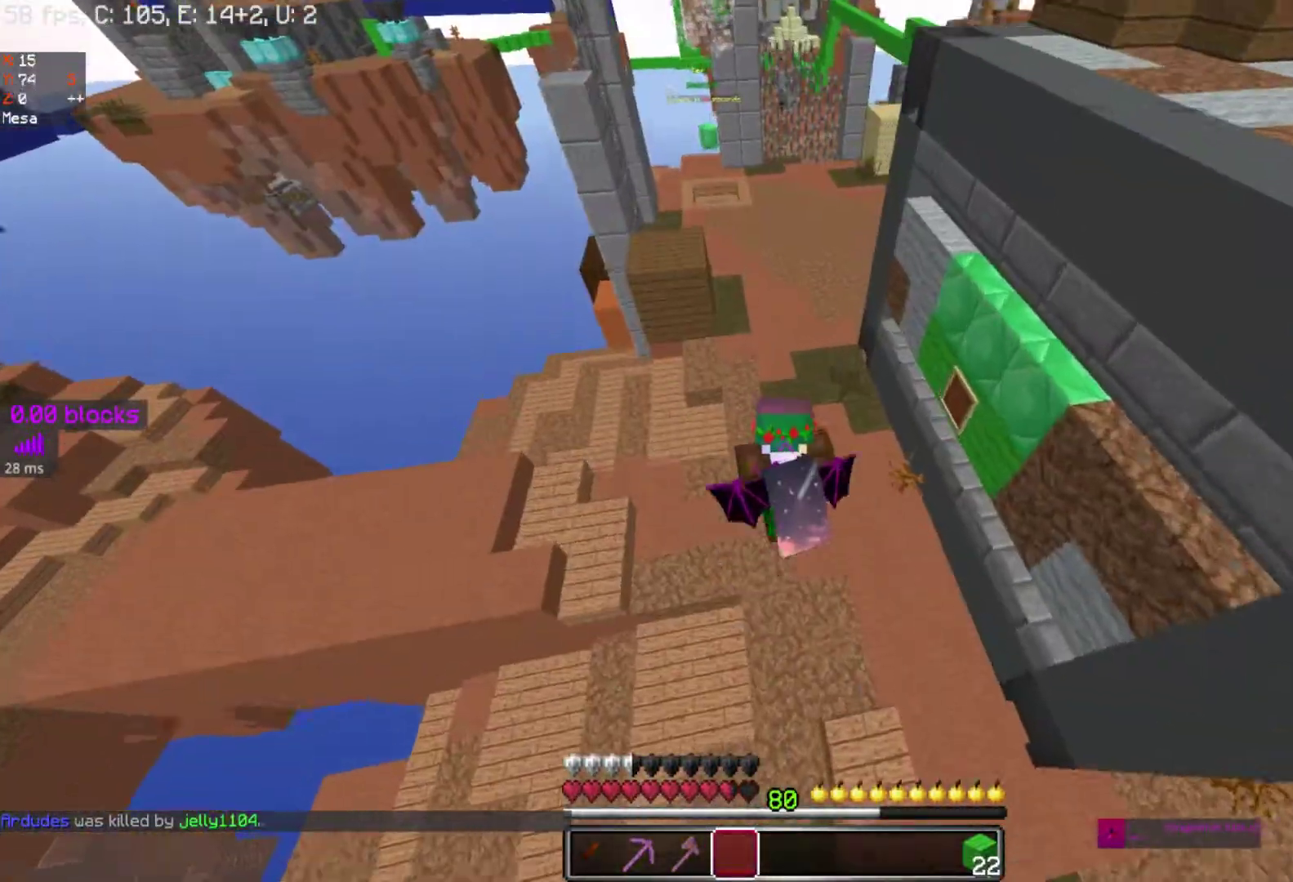
{"keys": ["space", "w"], "mouse": [], "events": []}
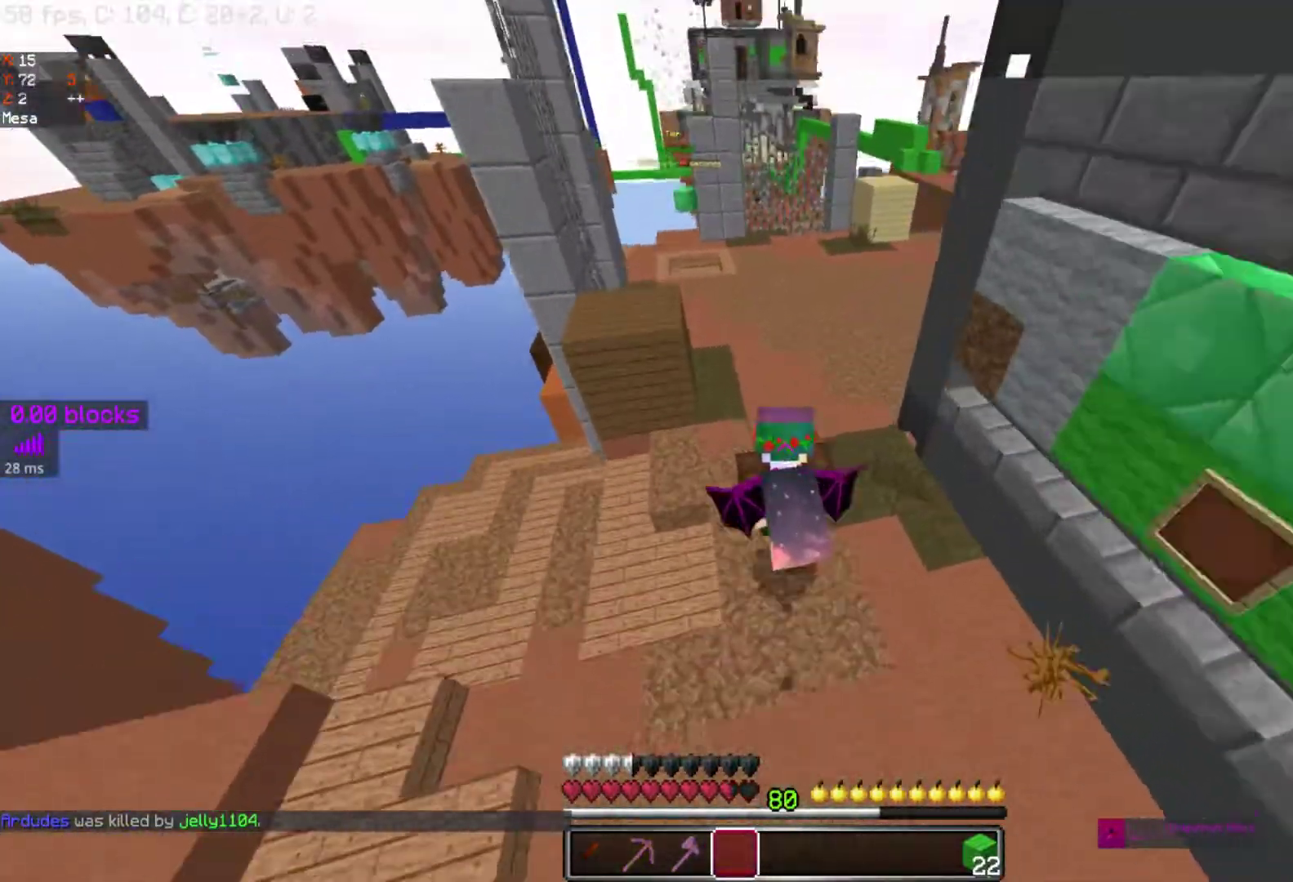
{"keys": ["space", "w"], "mouse": [], "events": []}
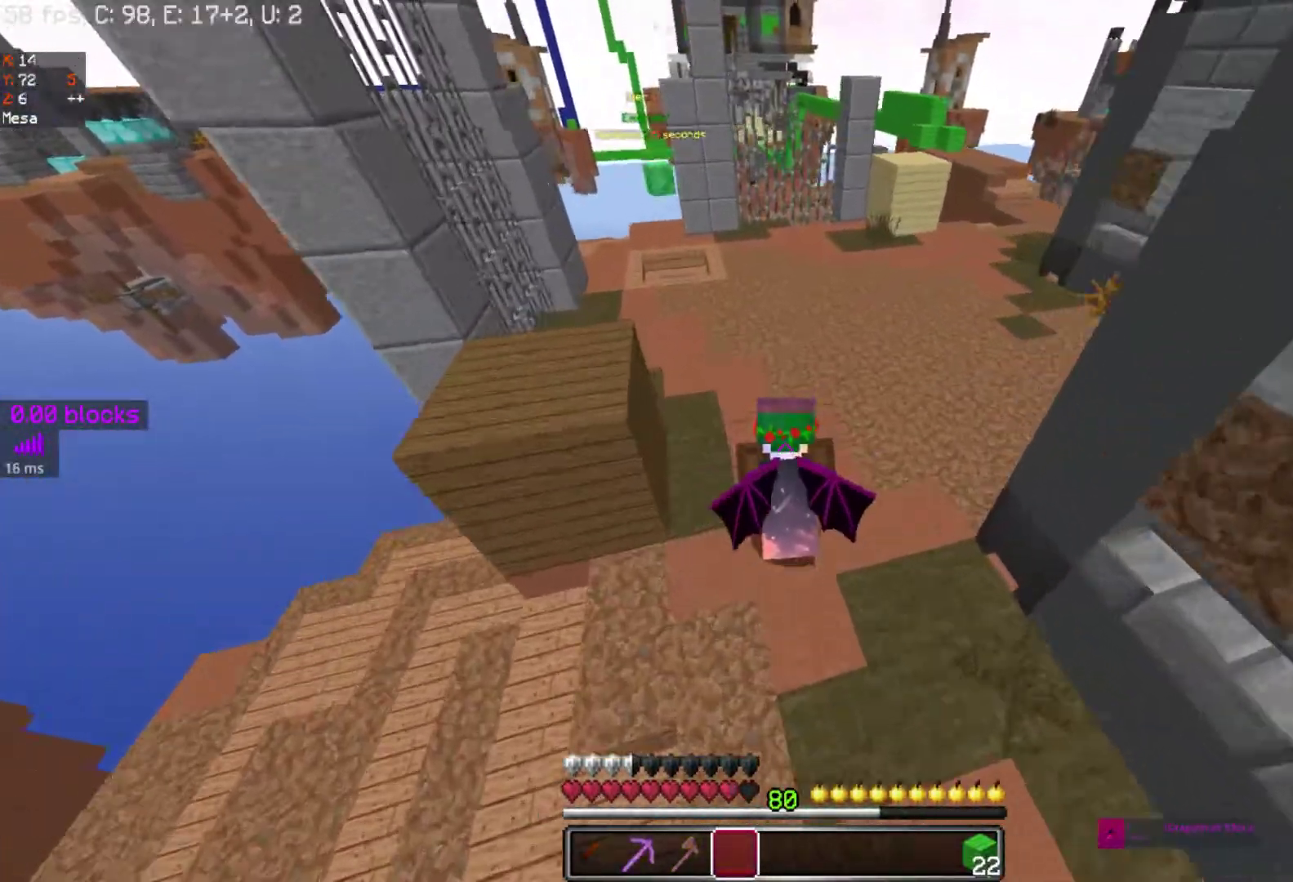
{"keys": ["space", "w"], "mouse": [], "events": []}
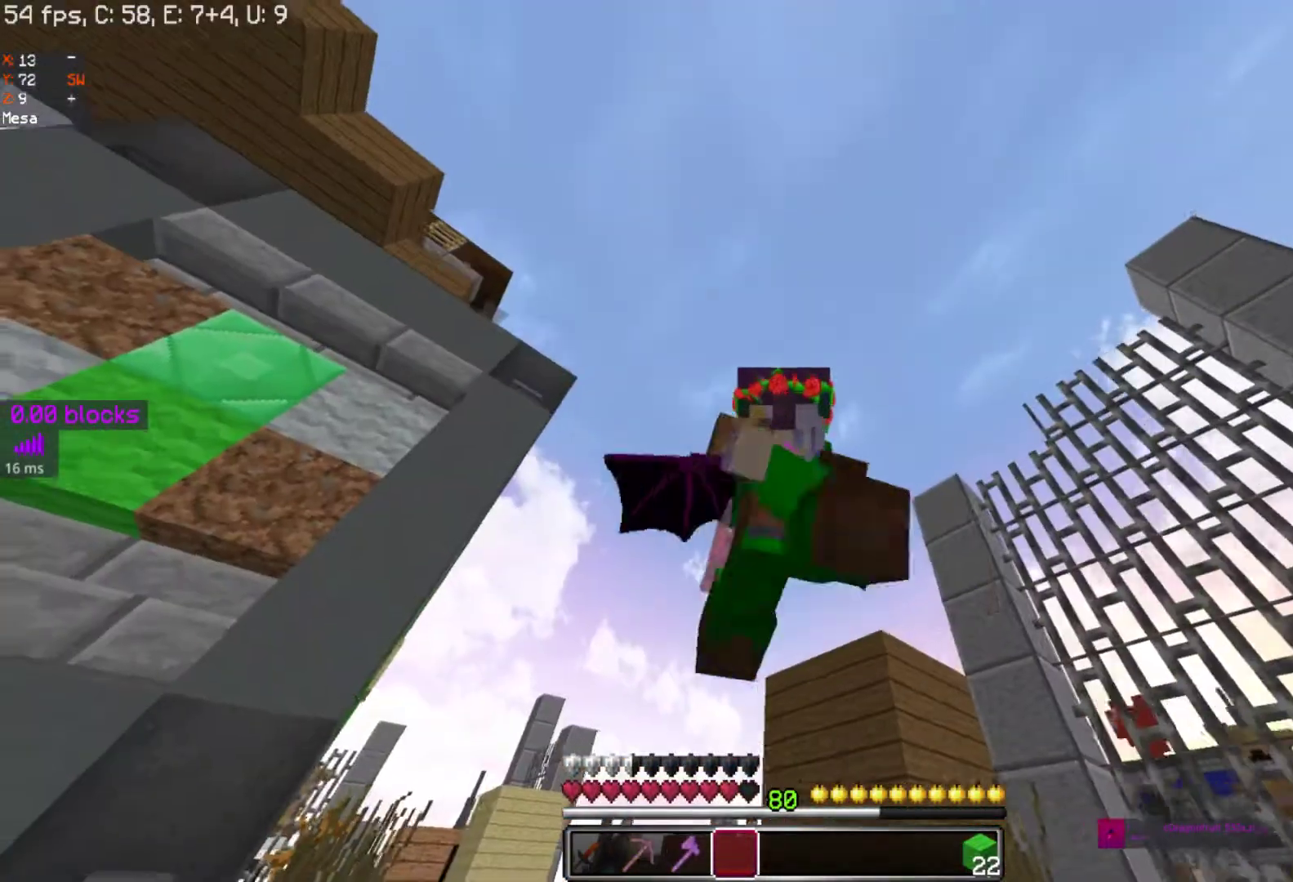
{"keys": ["space", "w"], "mouse": [], "events": []}
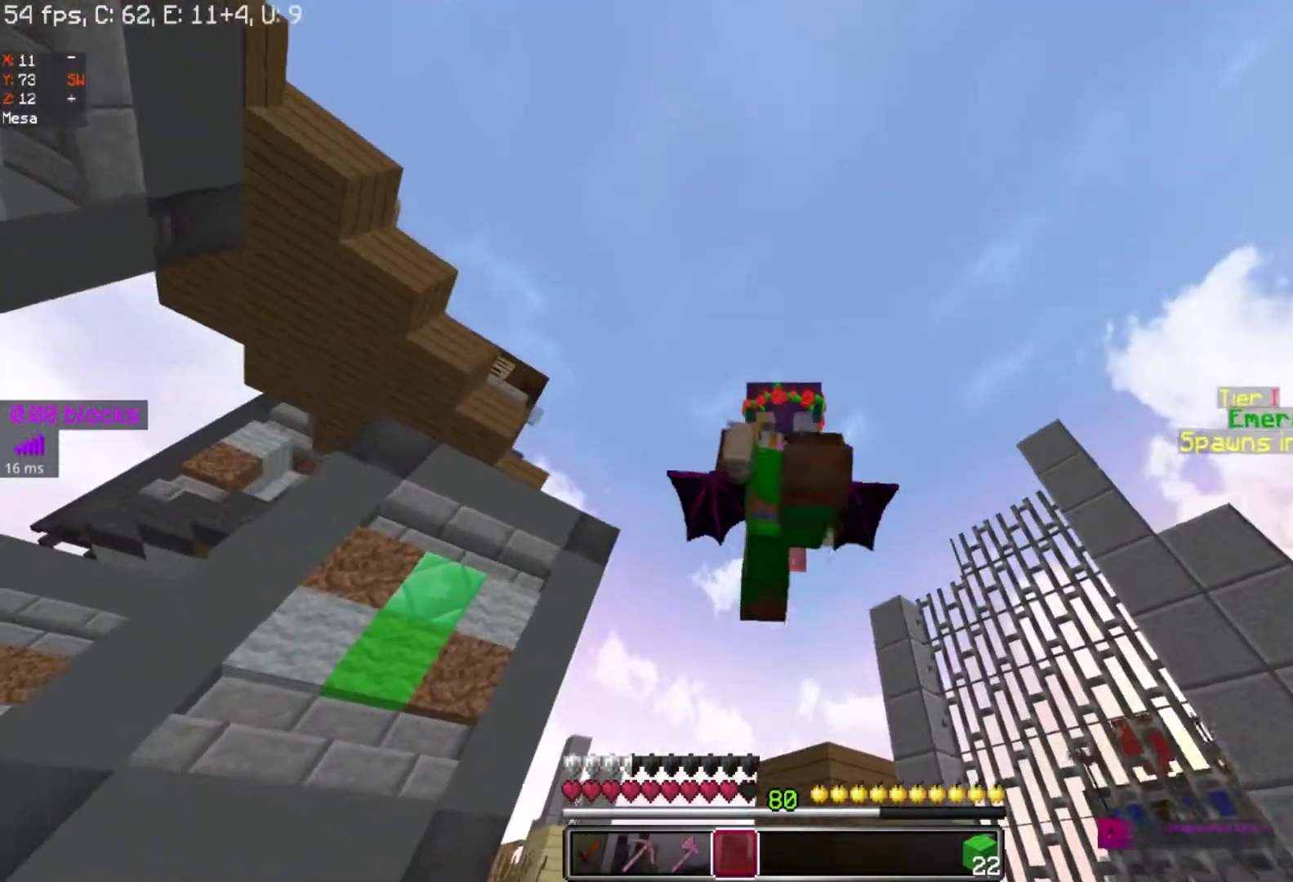
{"keys": ["space", "w"], "mouse": [], "events": [[383, "mouse_right", "down"], [450, "mouse_right", "up"]]}
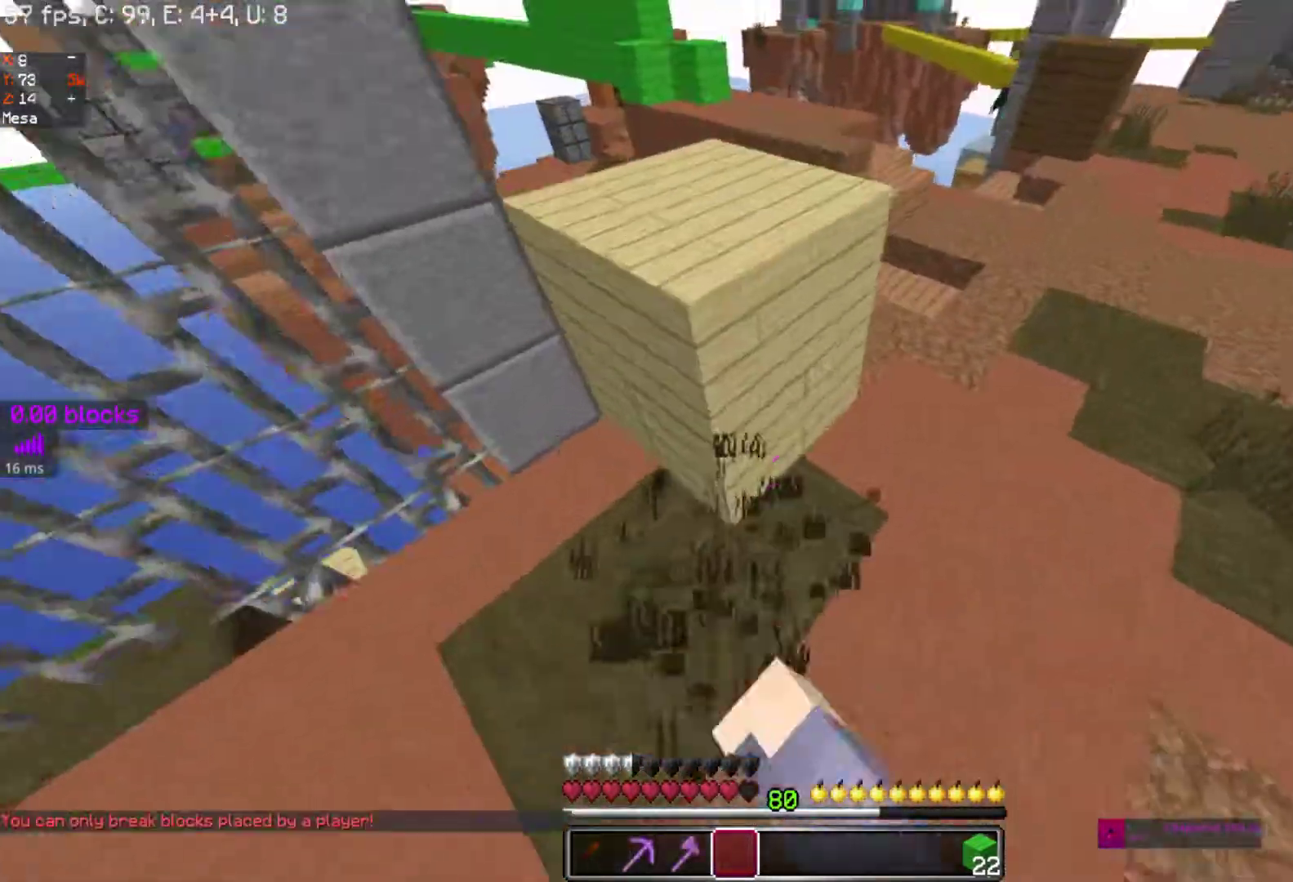
{"keys": ["d", "space", "w"], "mouse": [], "events": [[33, "d", "down"], [67, "mouse_right", "down"], [117, "mouse_right", "up"], [283, "mouse_right", "down"], [367, "mouse_right", "up"]]}
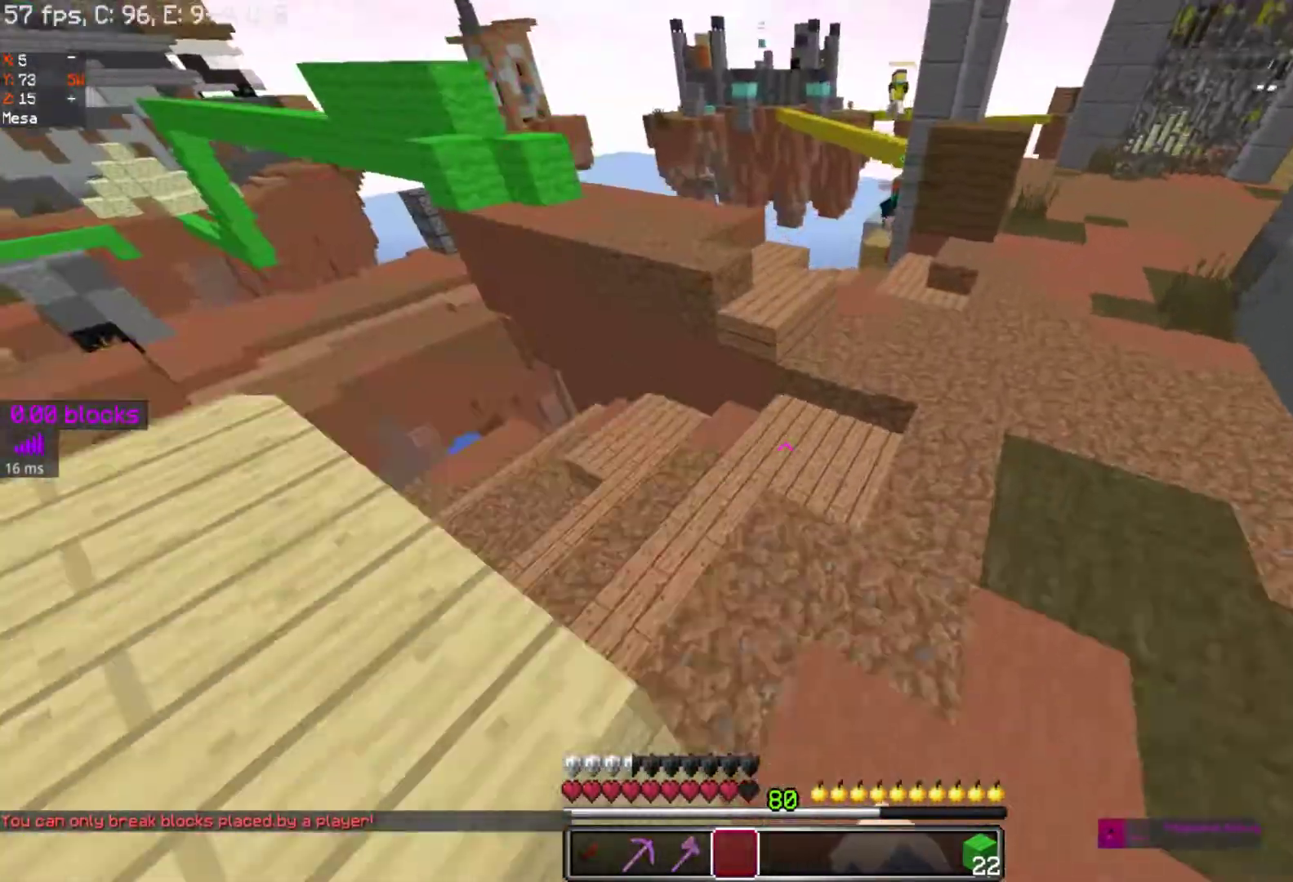
{"keys": ["space", "w"], "mouse": [], "events": [[83, "mouse_right", "down"], [217, "mouse_right", "up"], [267, "d", "up"]]}
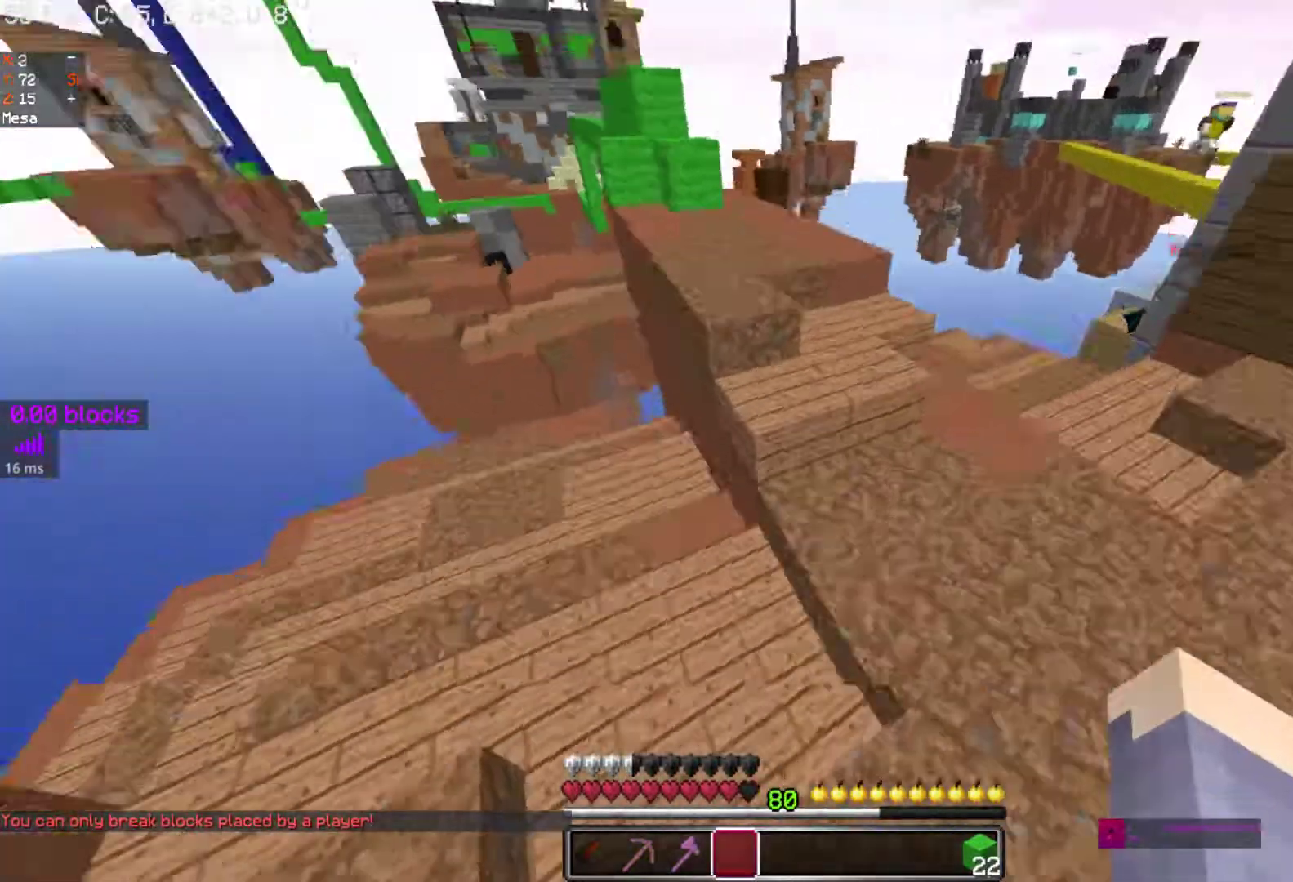
{"keys": ["space", "w"], "mouse": [], "events": []}
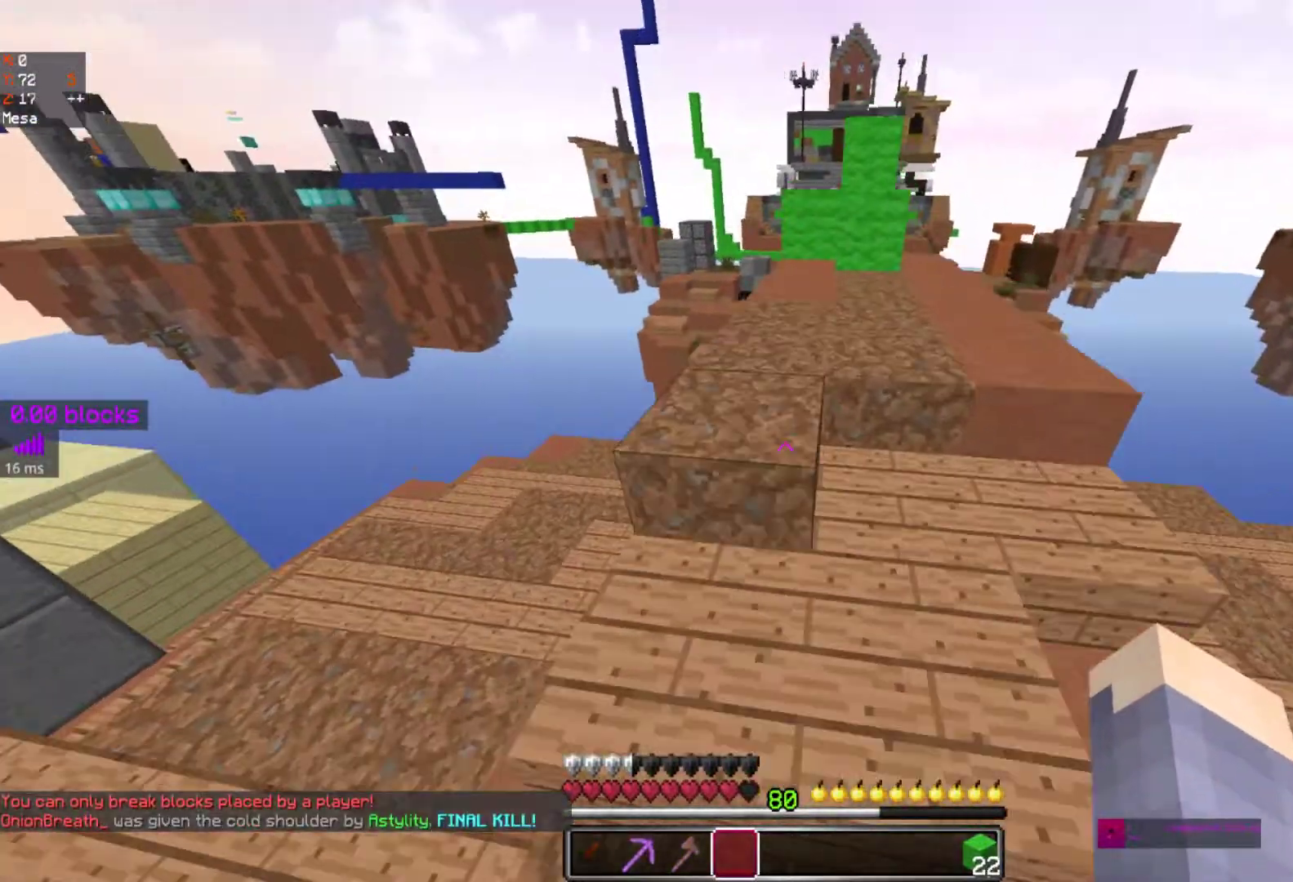
{"keys": ["w"], "mouse": ["left"], "events": [[350, "space", "up"], [450, "mouse_left", "down"]]}
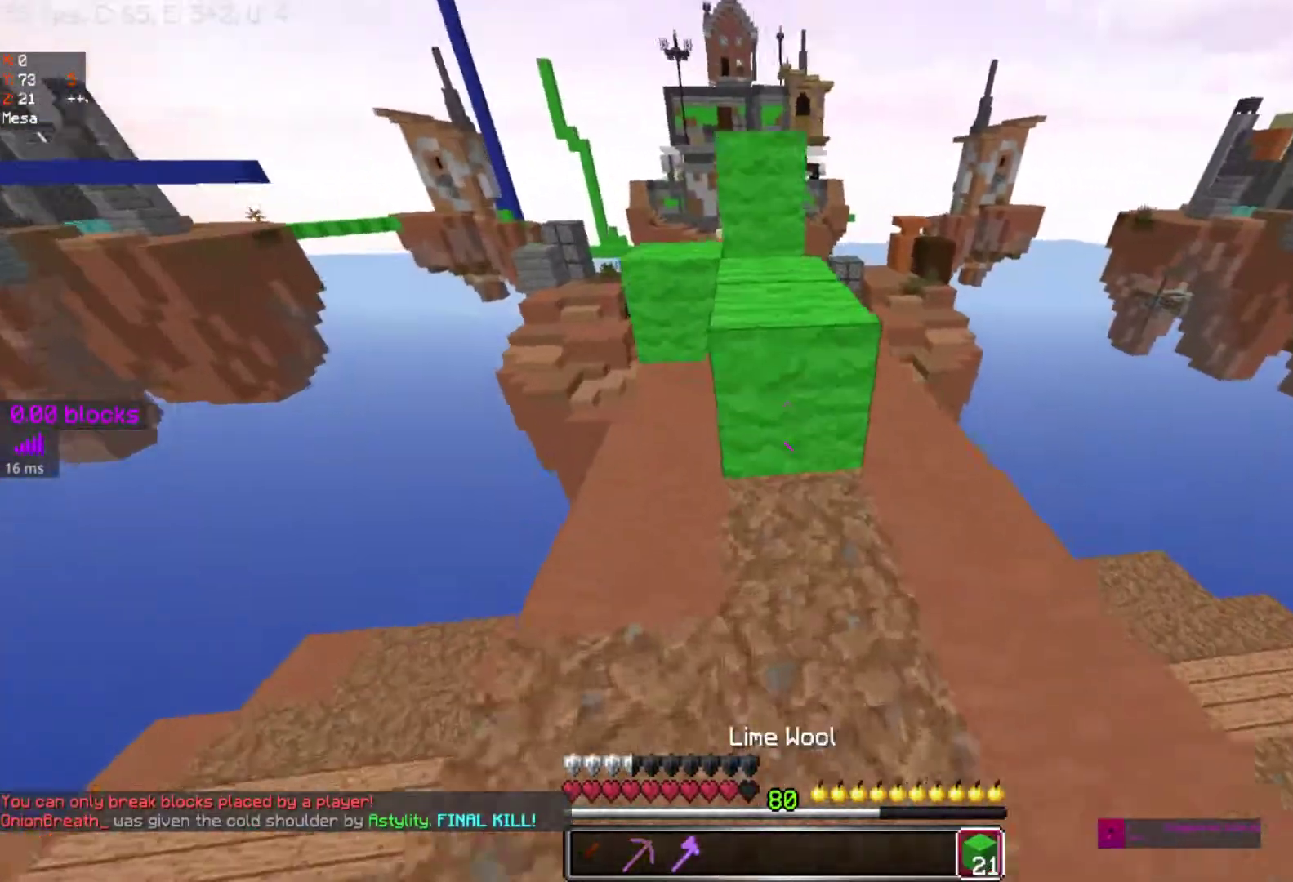
{"keys": ["space", "w"], "mouse": [], "events": [[50, "space", "down"], [83, "mouse_left", "up"]]}
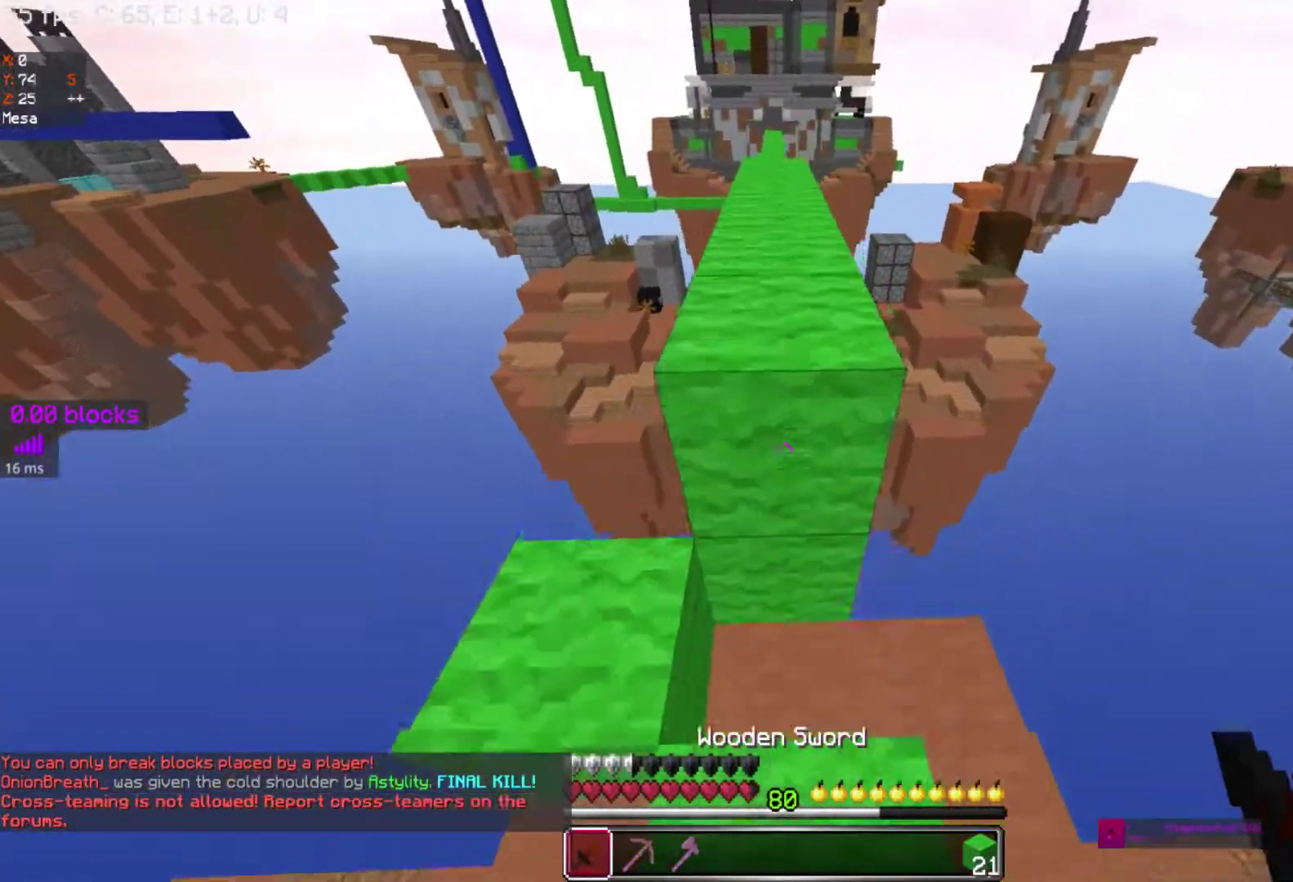
{"keys": ["space", "w"], "mouse": ["right"], "events": [[400, "mouse_right", "down"]]}
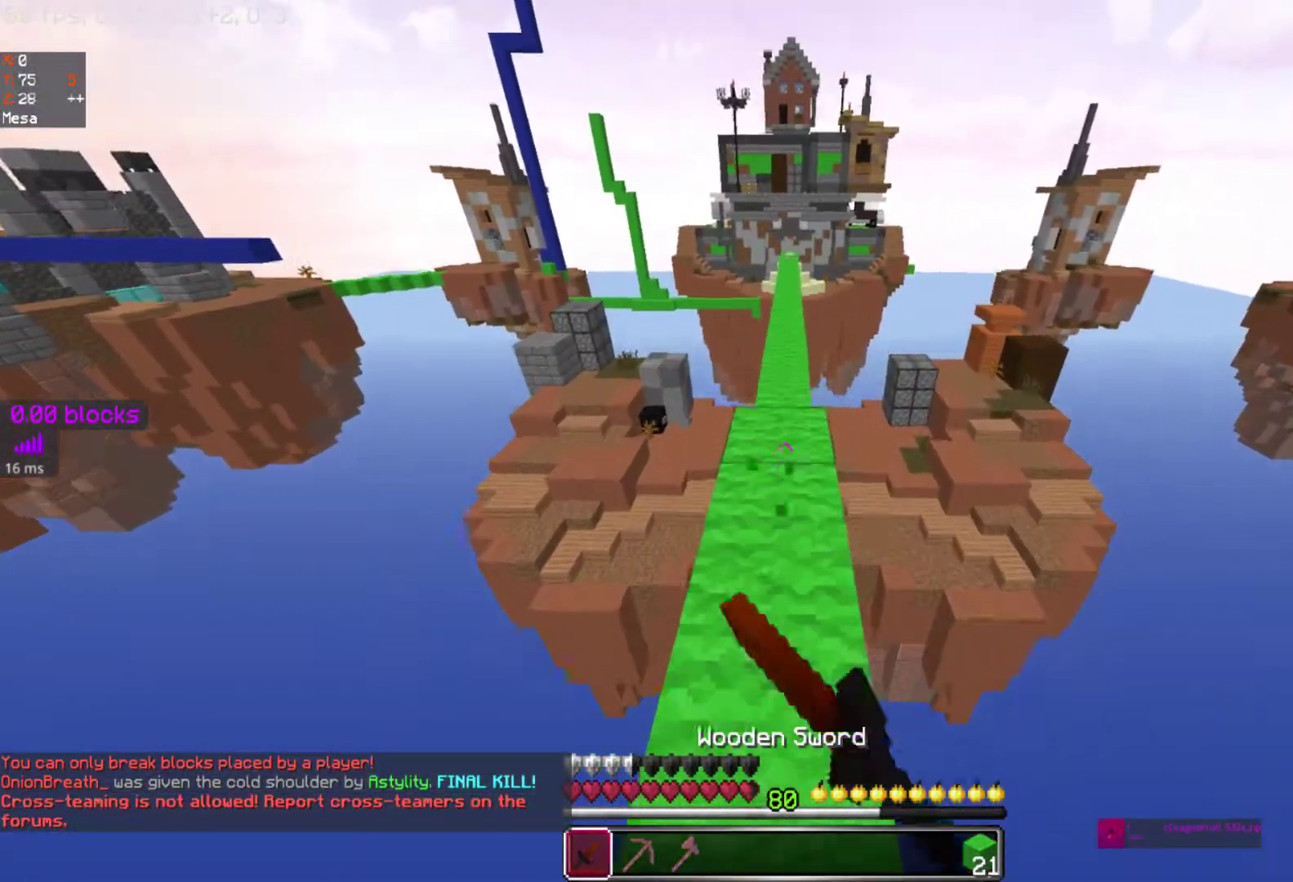
{"keys": ["w"], "mouse": [], "events": [[33, "mouse_right", "up"], [267, "space", "up"]]}
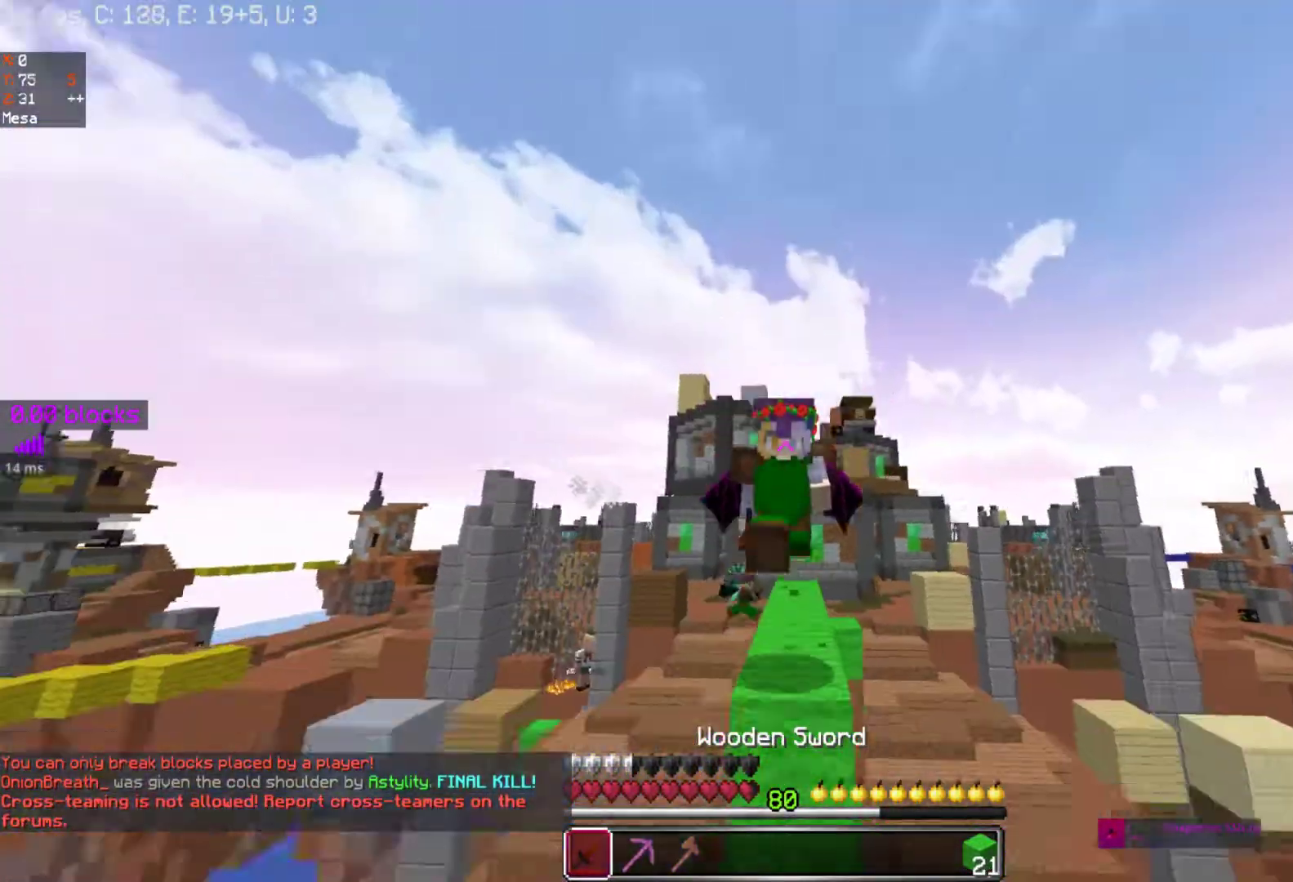
{"keys": ["space", "w"], "mouse": [], "events": [[33, "space", "down"]]}
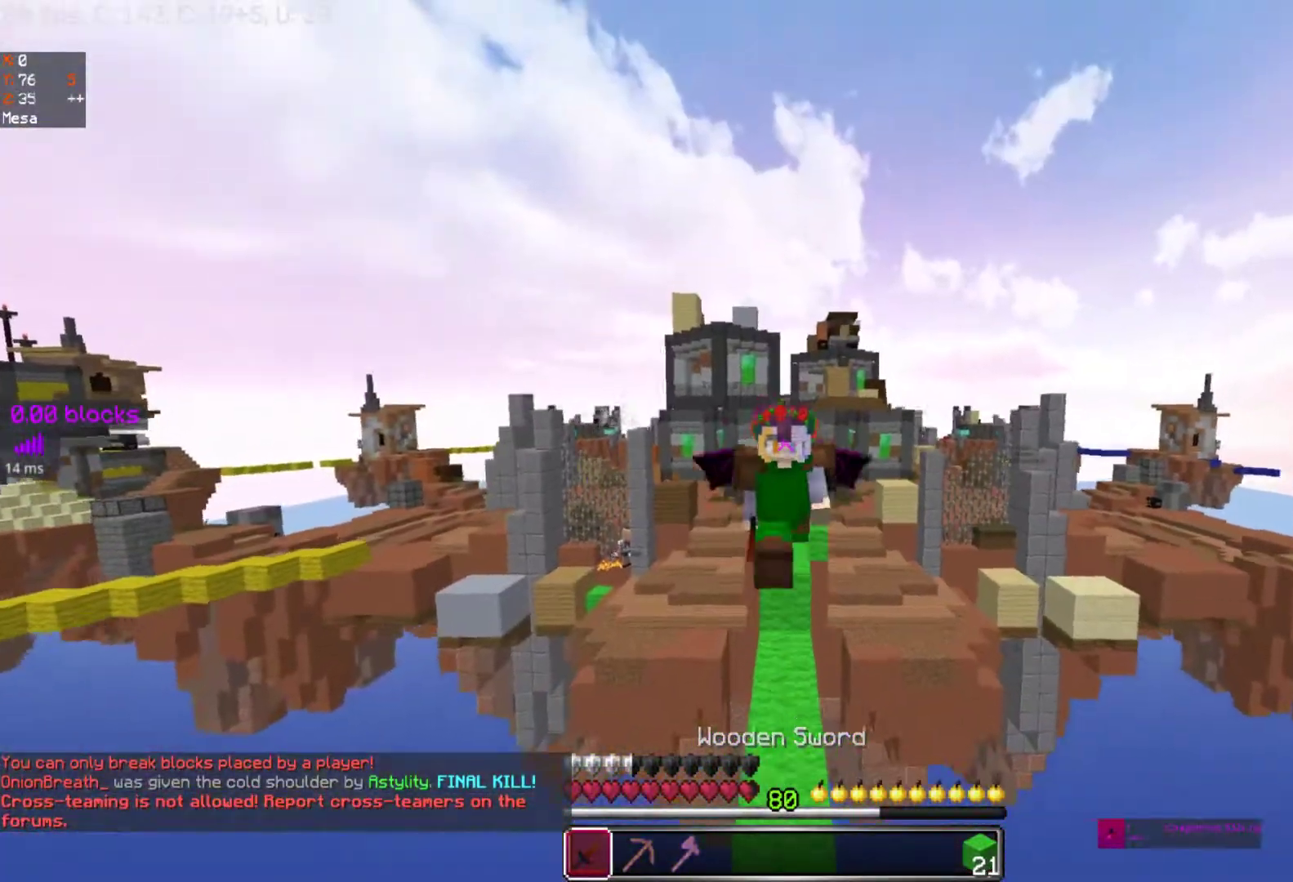
{"keys": [], "mouse": [], "events": [[133, "space", "up"], [350, "w", "up"]]}
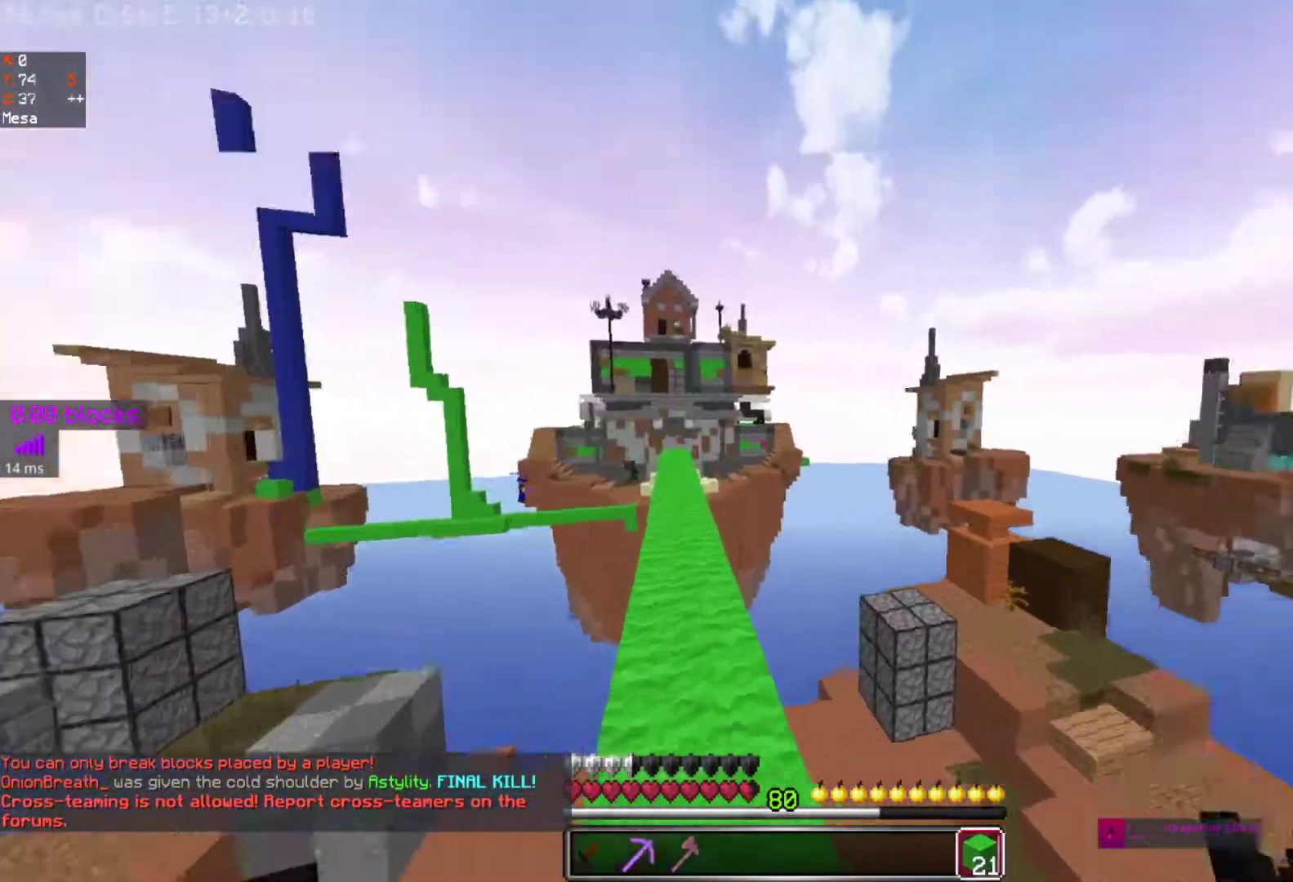
{"keys": [], "mouse": [], "events": []}
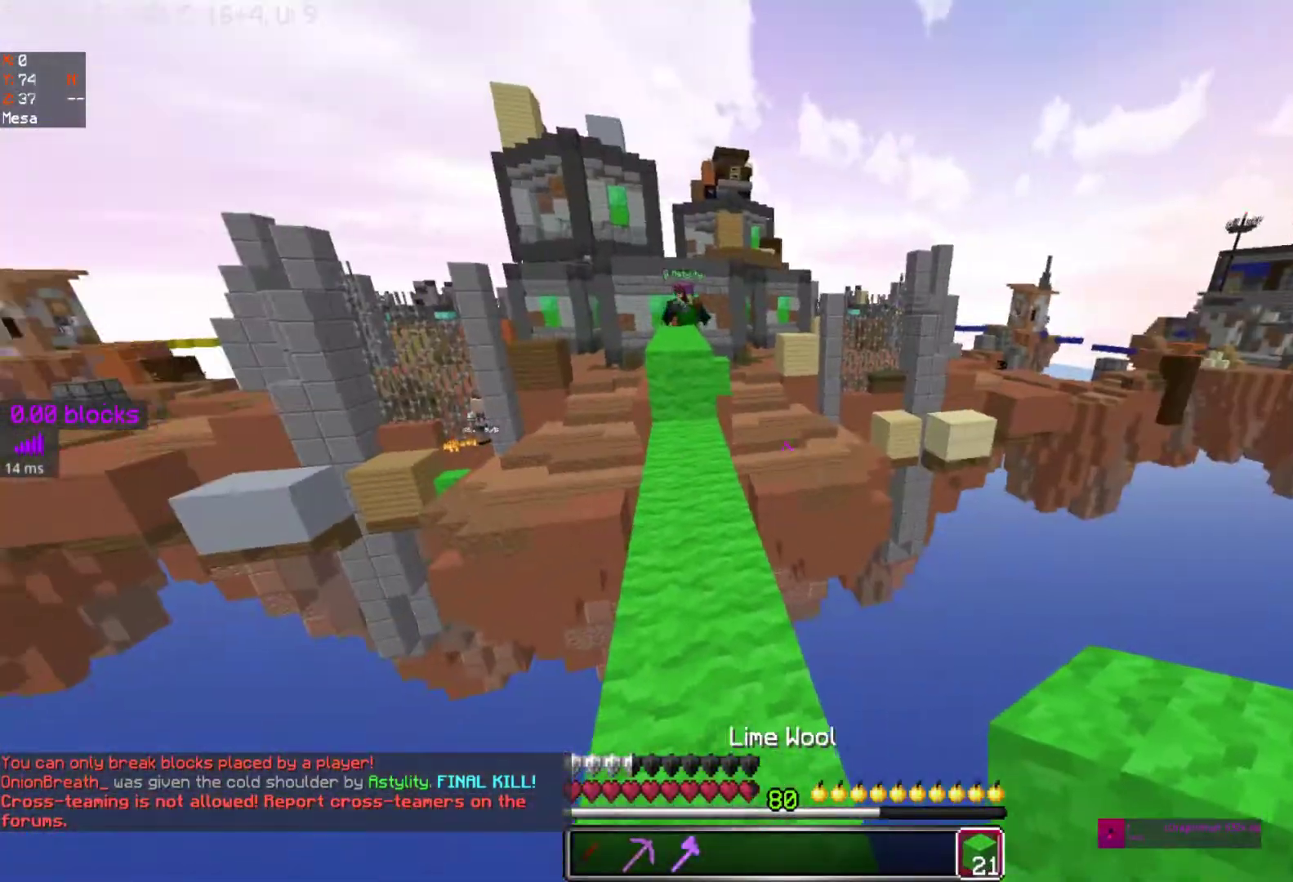
{"keys": ["w"], "mouse": [], "events": [[233, "w", "down"]]}
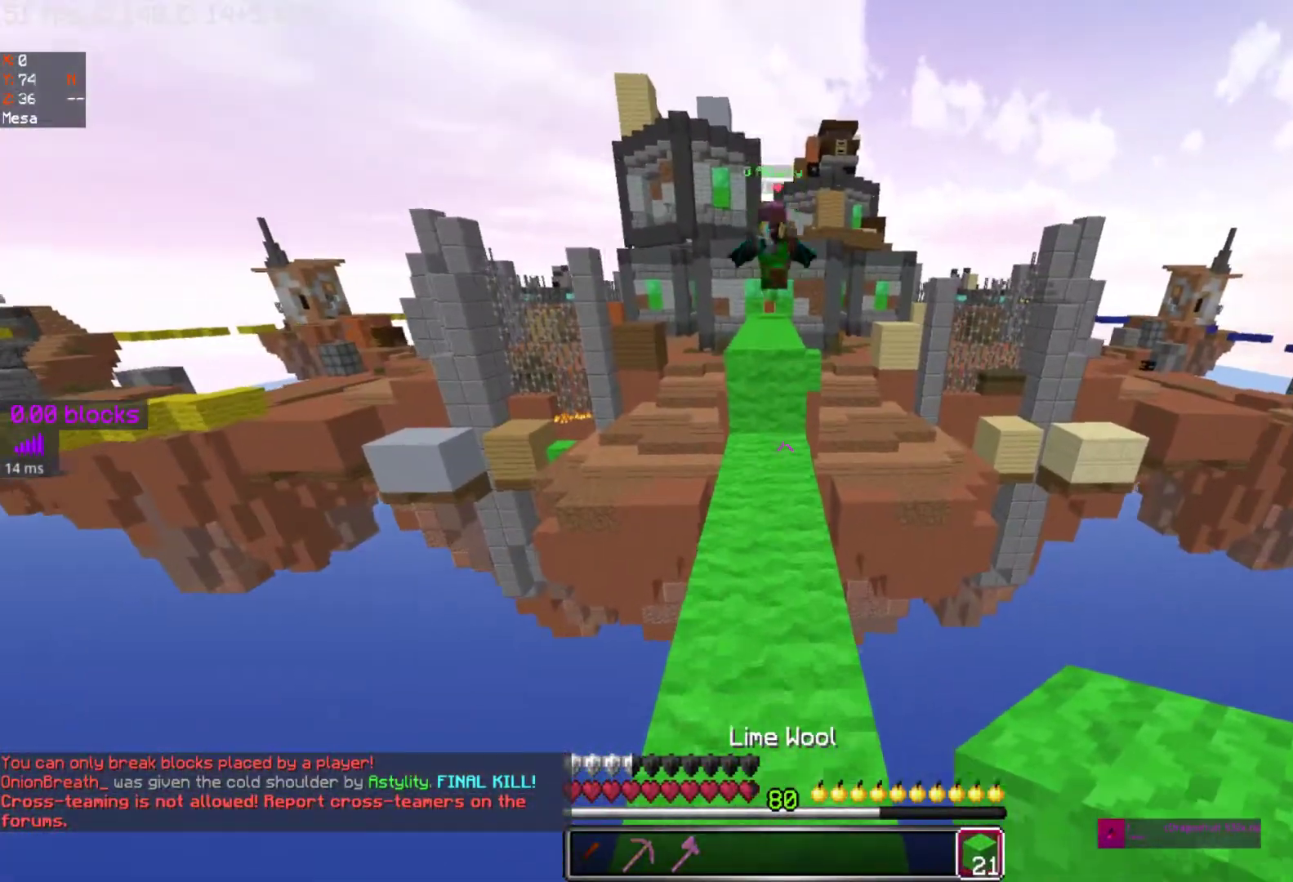
{"keys": ["space", "w"], "mouse": [], "events": [[267, "mouse_left", "down"], [317, "space", "down"], [367, "mouse_left", "up"]]}
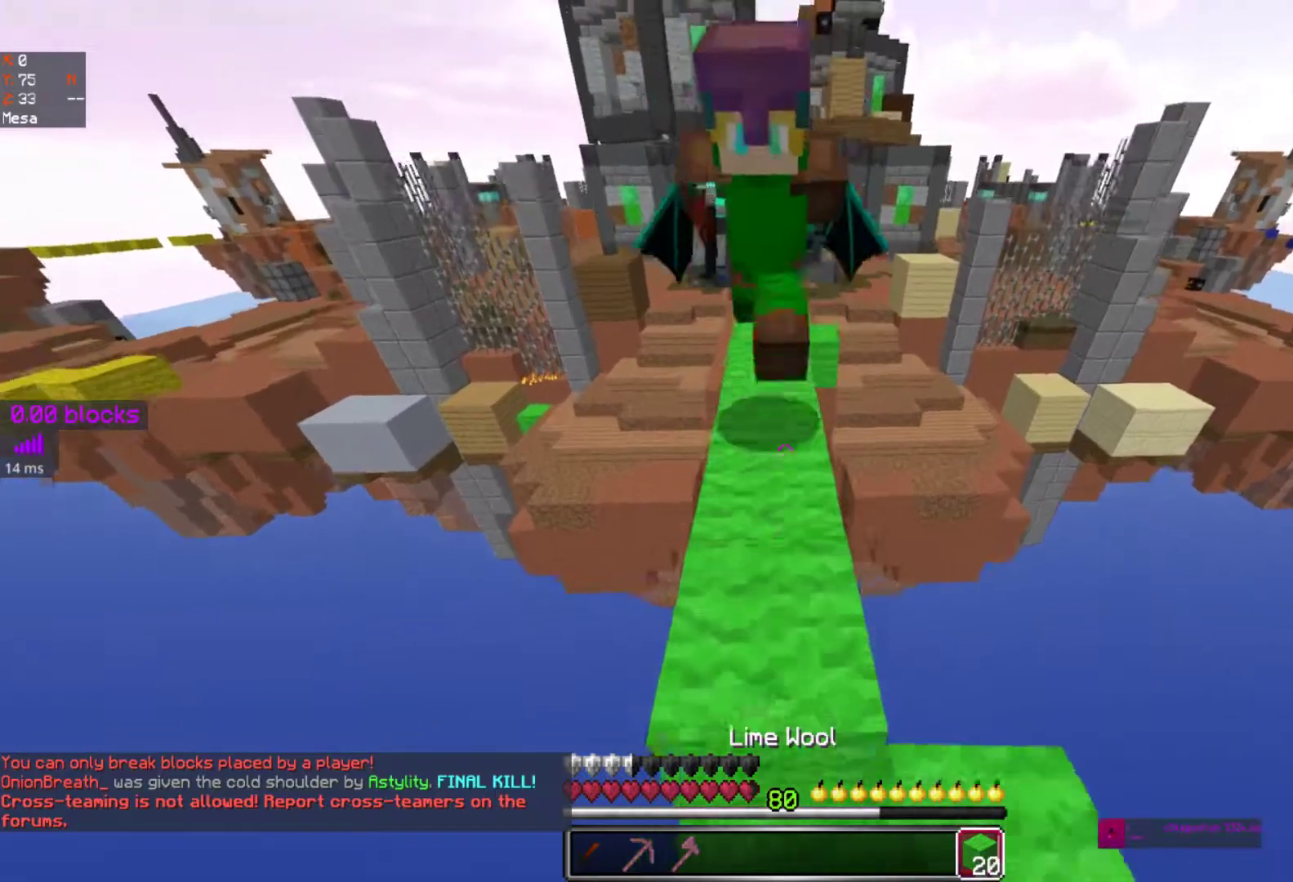
{"keys": ["space", "w"], "mouse": [], "events": []}